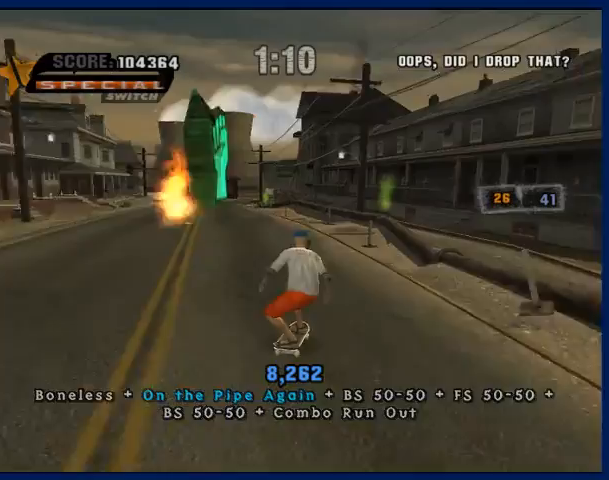
Gameplay with a controller (PlayStation layout); each line is a JSON object with the inputs held at the frame after it. "button_events" lists button changes between this image and that frame as [ms after this image, input, new state], when the widget could be followed in between (sticks are given only as held states). Not read: L3 R3.
{"buttons": ["CROSS"], "left_stick": "center", "right_stick": "center", "button_events": []}
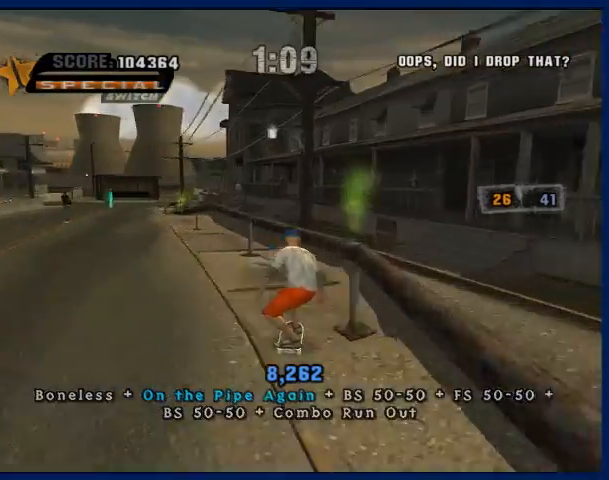
{"buttons": [], "left_stick": "center", "right_stick": "center", "button_events": [[300, "CROSS", "up"], [333, "TRIANGLE", "down"], [500, "TRIANGLE", "up"]]}
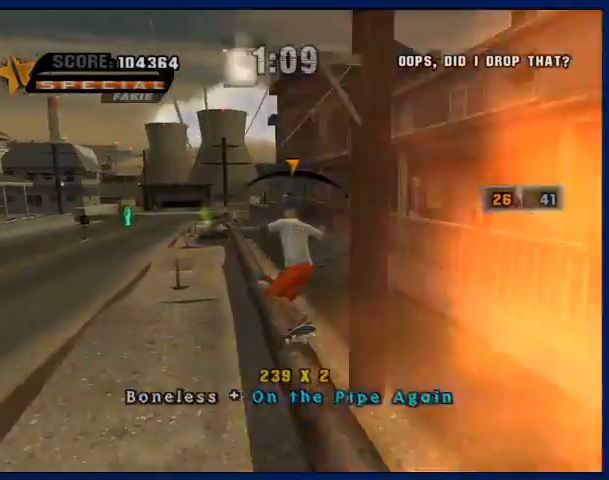
{"buttons": [], "left_stick": "center", "right_stick": "center", "button_events": [[133, "CROSS", "down"], [200, "SQUARE", "down"], [233, "CROSS", "up"], [300, "SQUARE", "up"]]}
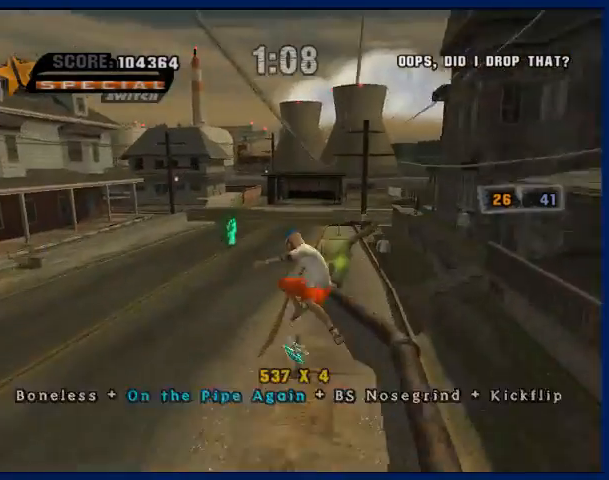
{"buttons": ["CROSS"], "left_stick": "center", "right_stick": "center", "button_events": [[33, "CROSS", "down"]]}
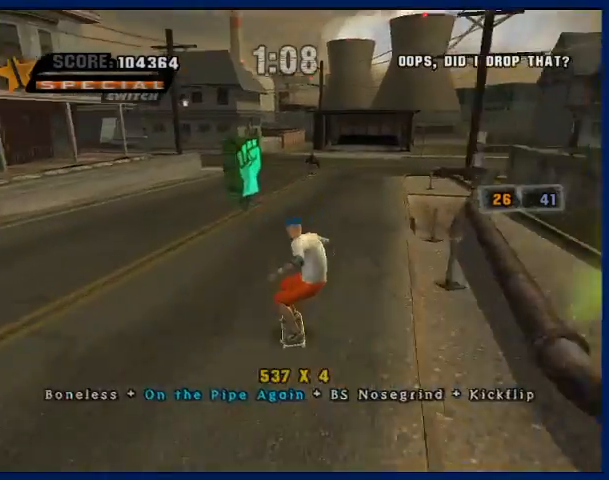
{"buttons": ["CROSS"], "left_stick": "right", "right_stick": "center", "button_events": []}
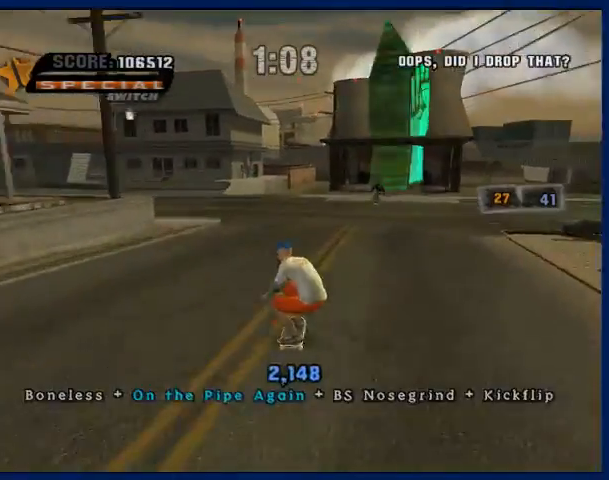
{"buttons": ["CROSS"], "left_stick": "center", "right_stick": "center", "button_events": []}
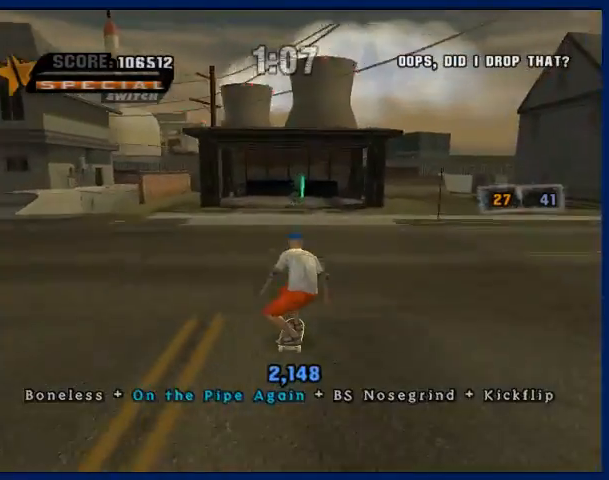
{"buttons": ["CROSS"], "left_stick": "center", "right_stick": "center", "button_events": []}
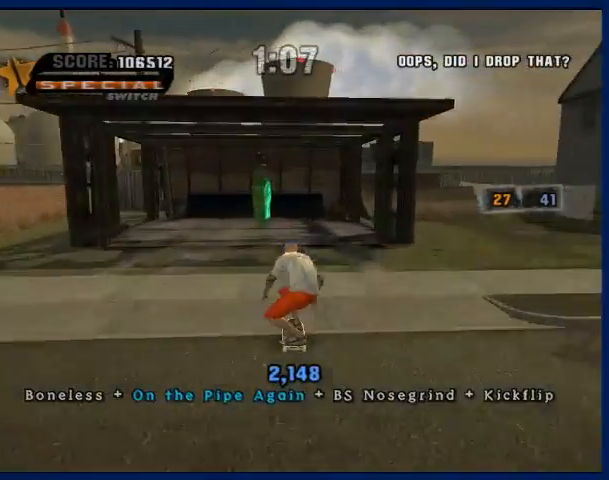
{"buttons": ["CROSS"], "left_stick": "center", "right_stick": "center", "button_events": []}
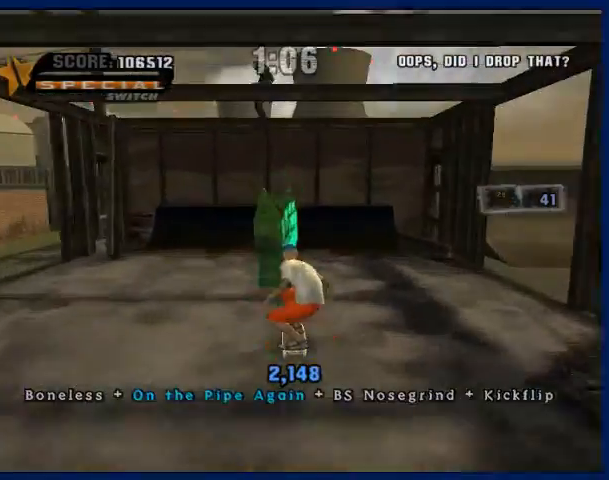
{"buttons": ["CROSS"], "left_stick": "center", "right_stick": "center", "button_events": [[33, "R2", "down"], [167, "R2", "up"]]}
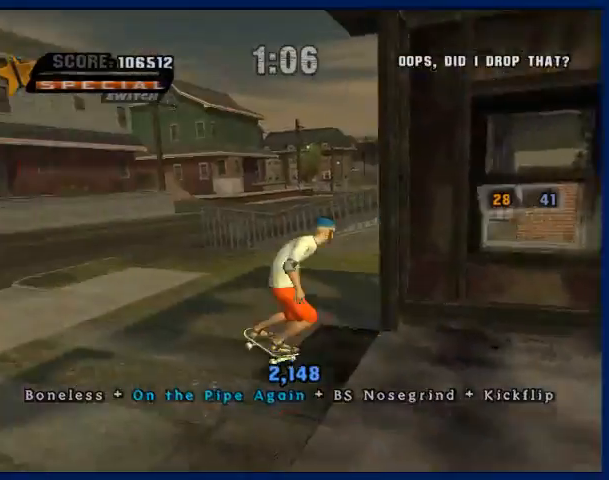
{"buttons": ["CROSS"], "left_stick": "center", "right_stick": "center", "button_events": []}
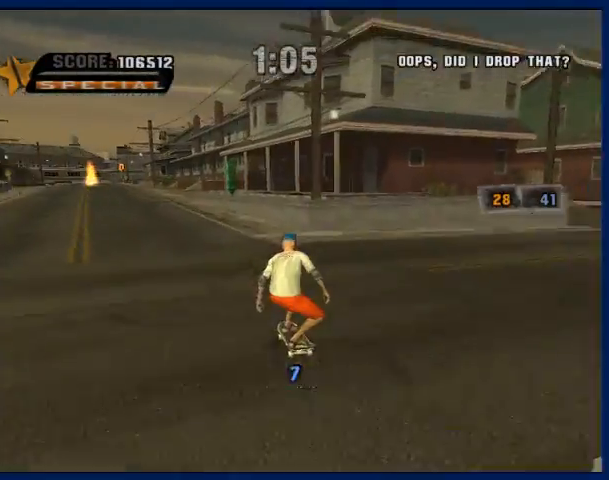
{"buttons": ["CROSS"], "left_stick": "center", "right_stick": "center", "button_events": []}
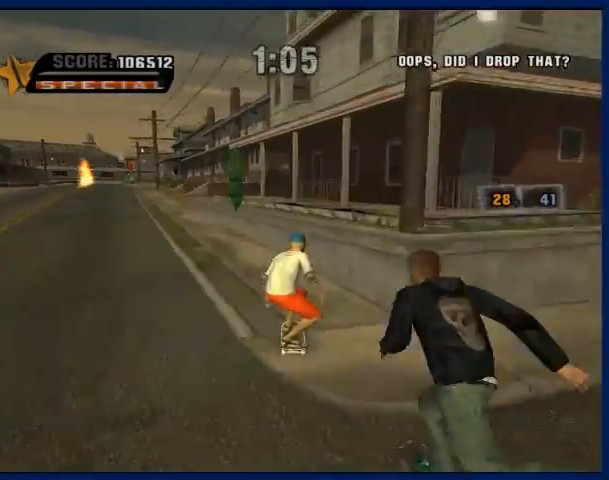
{"buttons": ["CROSS"], "left_stick": "center", "right_stick": "center", "button_events": [[133, "CROSS", "up"], [133, "TRIANGLE", "down"], [333, "TRIANGLE", "up"], [433, "CROSS", "down"]]}
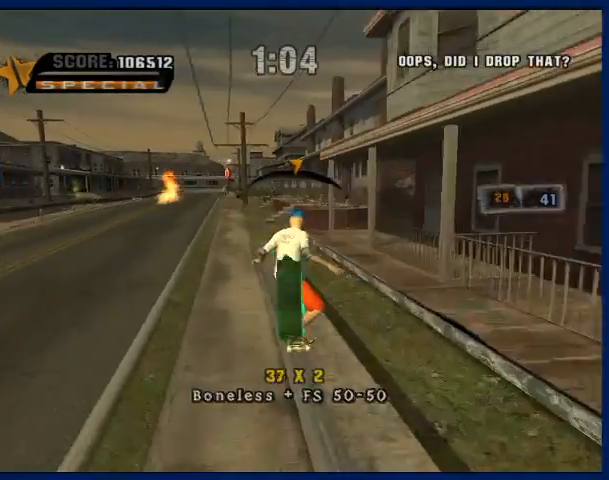
{"buttons": ["CROSS"], "left_stick": "center", "right_stick": "center", "button_events": []}
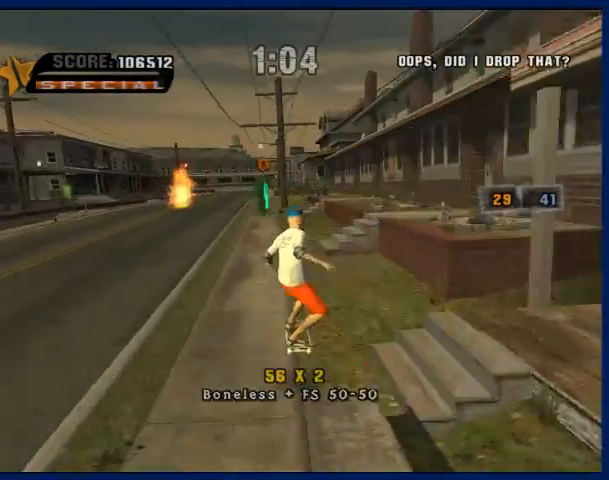
{"buttons": ["CROSS"], "left_stick": "right", "right_stick": "center", "button_events": []}
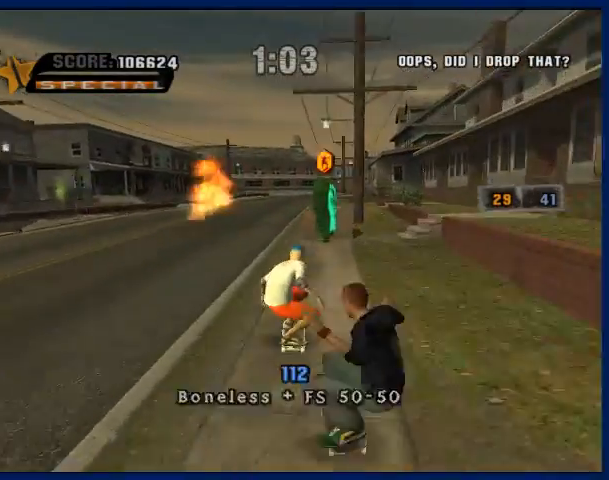
{"buttons": [], "left_stick": "center", "right_stick": "center", "button_events": [[467, "CROSS", "up"]]}
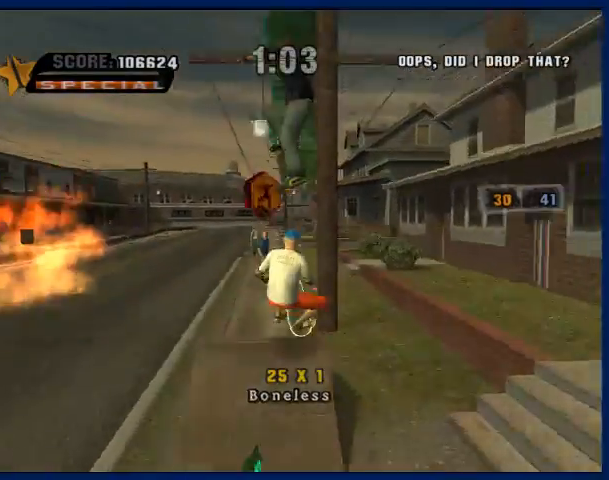
{"buttons": [], "left_stick": "up", "right_stick": "center", "button_events": [[367, "R1", "down"], [500, "R1", "up"]]}
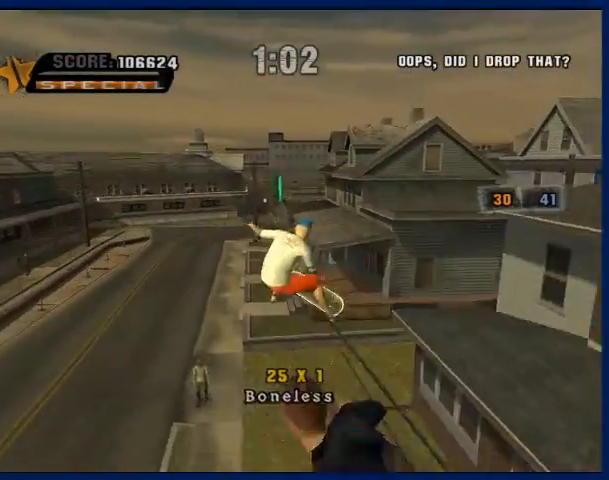
{"buttons": [], "left_stick": "center", "right_stick": "center", "button_events": [[67, "TRIANGLE", "down"], [367, "TRIANGLE", "up"]]}
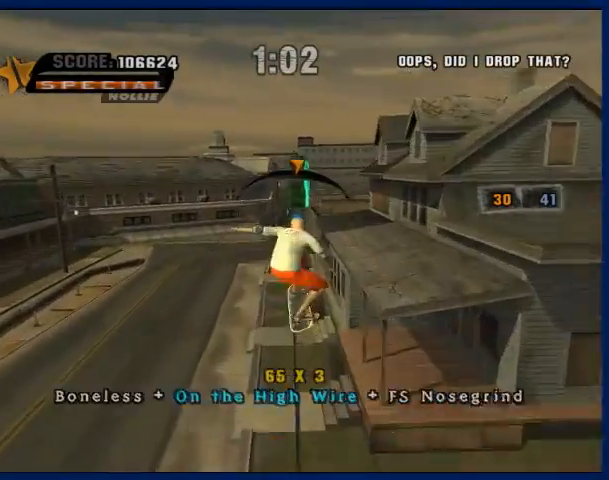
{"buttons": [], "left_stick": "center", "right_stick": "center", "button_events": [[67, "CROSS", "down"], [400, "CIRCLE", "down"], [400, "CROSS", "up"], [500, "CIRCLE", "up"]]}
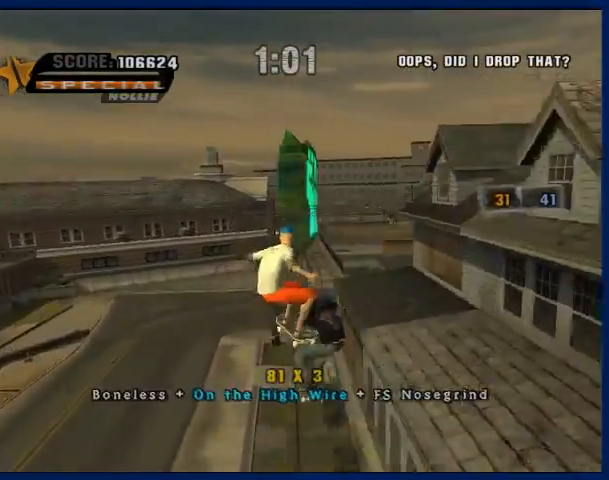
{"buttons": ["CROSS"], "left_stick": "center", "right_stick": "center", "button_events": [[33, "CIRCLE", "down"], [167, "CIRCLE", "up"], [333, "CROSS", "down"]]}
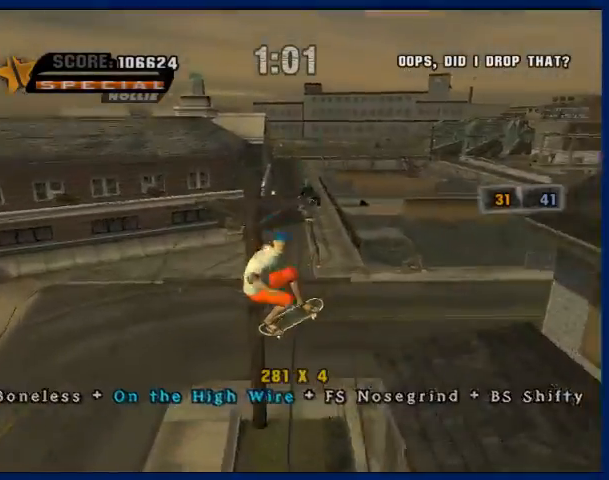
{"buttons": ["CROSS"], "left_stick": "right", "right_stick": "center", "button_events": []}
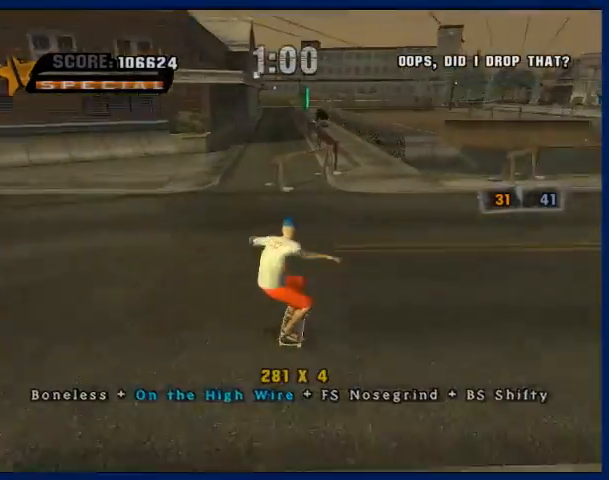
{"buttons": ["CROSS"], "left_stick": "up-left", "right_stick": "center", "button_events": []}
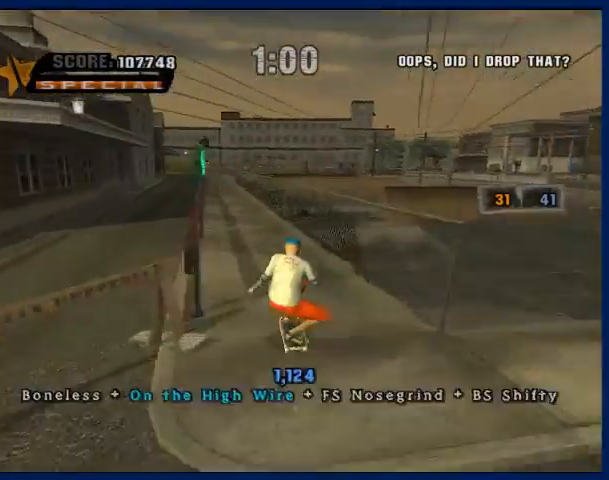
{"buttons": ["TRIANGLE"], "left_stick": "center", "right_stick": "center", "button_events": [[400, "CROSS", "up"], [433, "TRIANGLE", "down"]]}
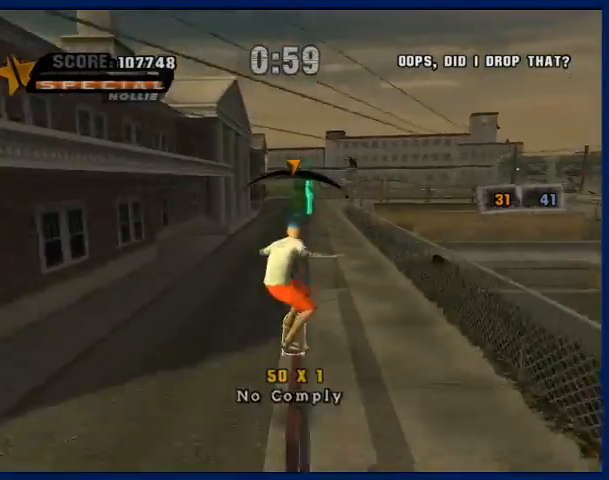
{"buttons": [], "left_stick": "up-right", "right_stick": "center", "button_events": [[133, "TRIANGLE", "up"], [367, "CROSS", "down"], [500, "CROSS", "up"]]}
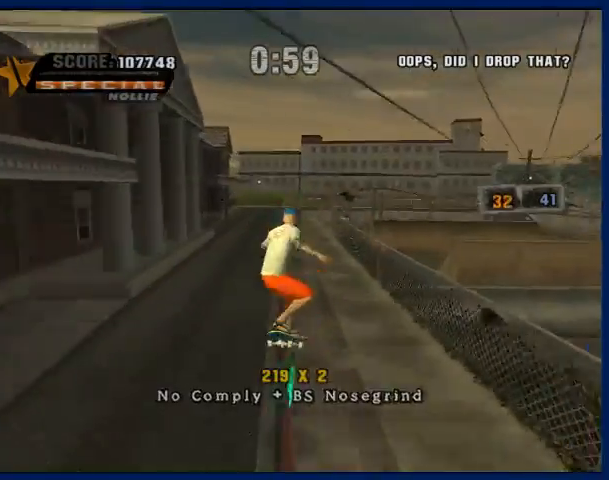
{"buttons": ["TRIANGLE"], "left_stick": "center", "right_stick": "center", "button_events": [[33, "R1", "down"], [167, "R1", "up"], [300, "TRIANGLE", "down"]]}